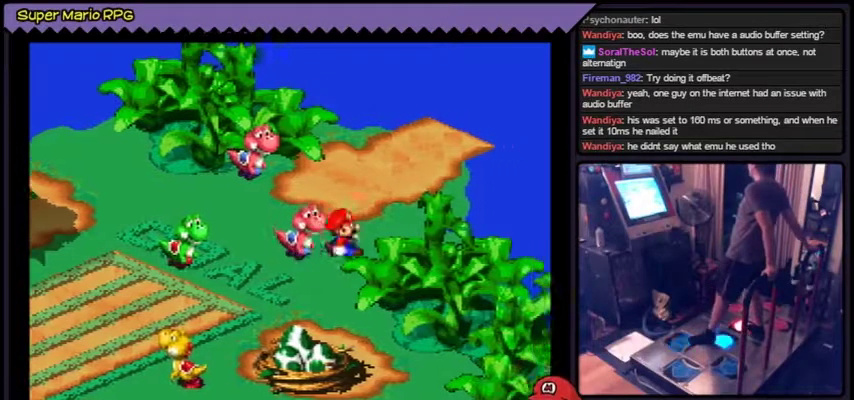
Gameplay with a controller (Nintendo layout); each line is a JSON object with the inputs held at the frame after it. "events" lists button and stick changes between this image and that frame as [ms after this image, input, new state], when the widget could be followed in between. Not read: L3 R3.
{"buttons": ["Y", "DPAD_UP"], "events": [[101, "DPAD_RIGHT", "down"], [234, "DPAD_UP", "up"], [401, "DPAD_RIGHT", "up"], [434, "DPAD_UP", "down"]]}
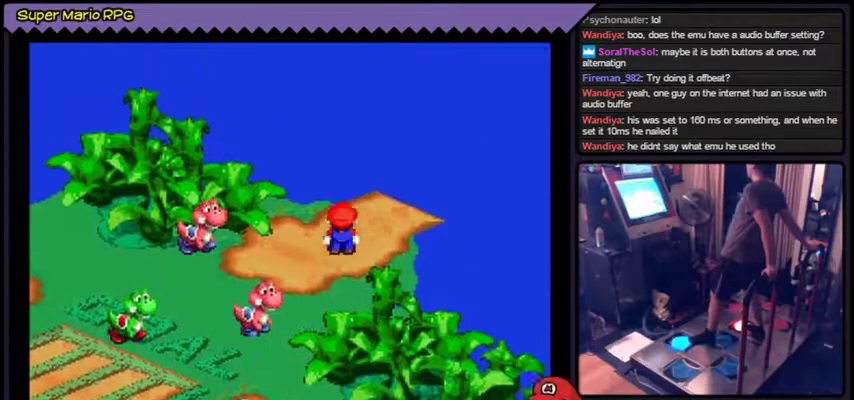
{"buttons": ["Y"]}
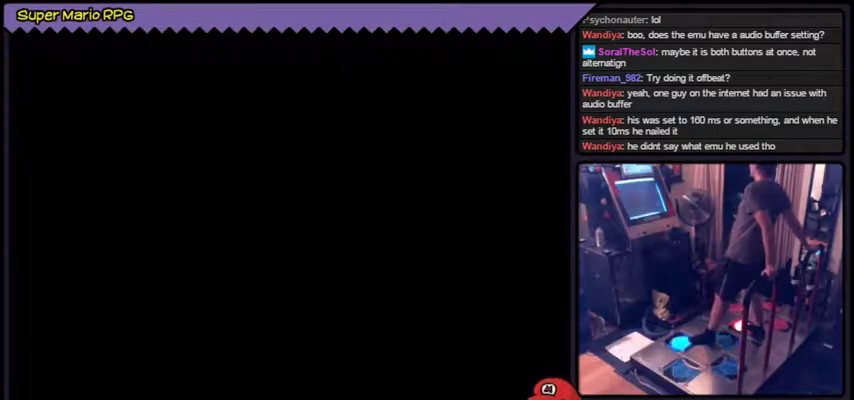
{"buttons": ["Y"]}
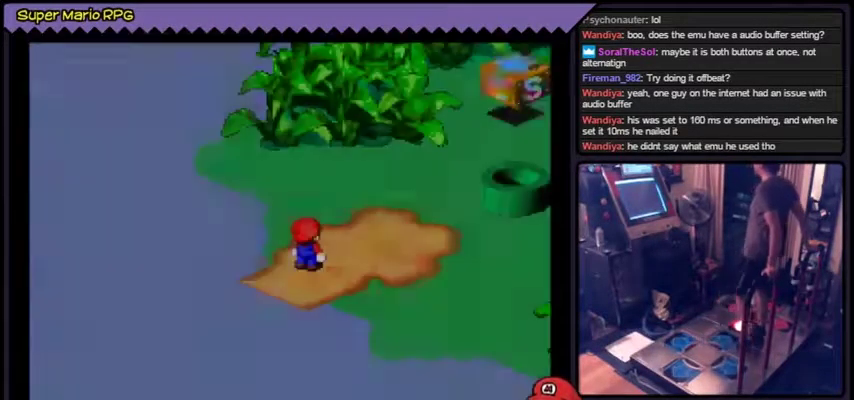
{"buttons": [], "events": [[500, "Y", "up"]]}
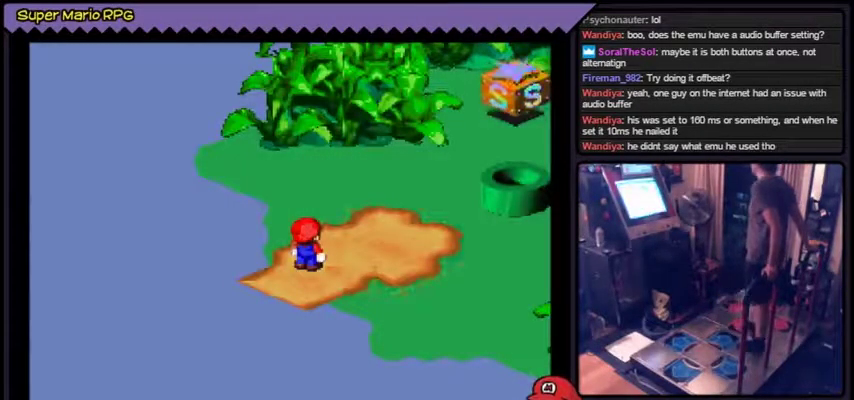
{"buttons": []}
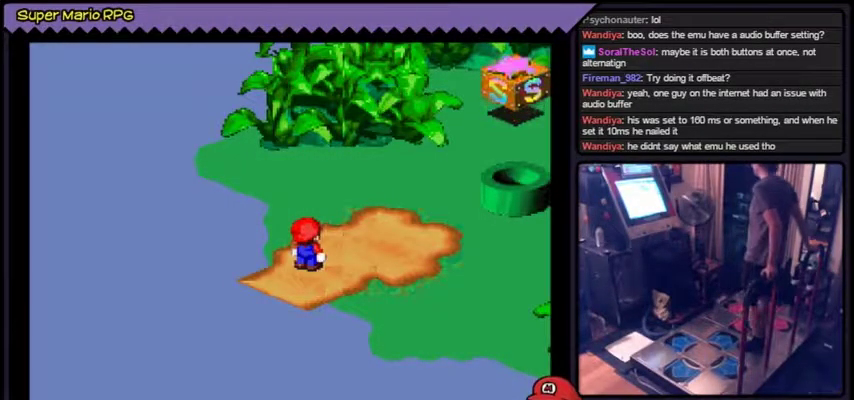
{"buttons": ["Y"]}
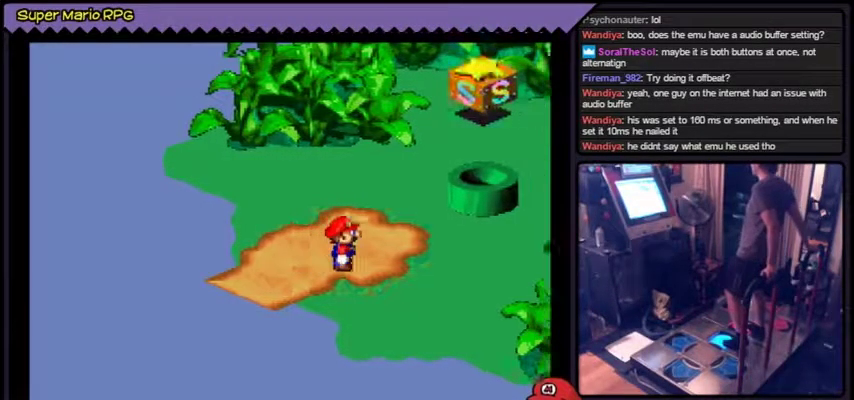
{"buttons": ["Y"]}
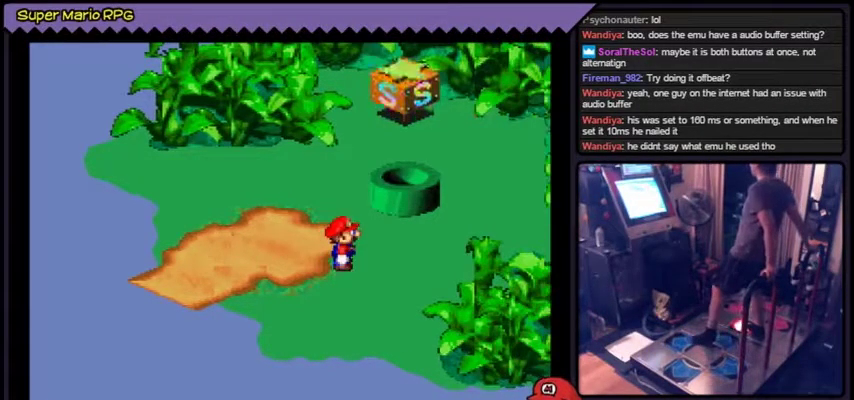
{"buttons": ["Y", "DPAD_UP"], "events": [[100, "DPAD_UP", "down"]]}